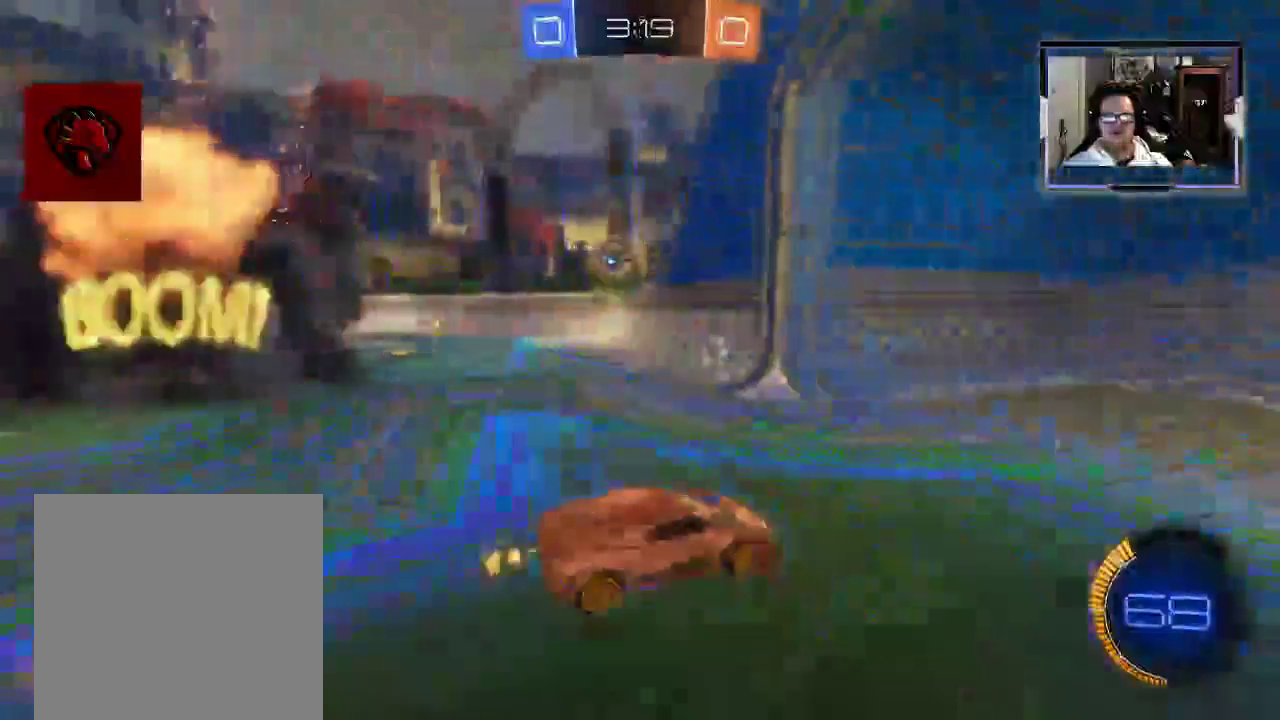
Gameplay with a controller (Xbox layout); each line is a JSON object with the inputs held at the frame after it. "events" lists button and stick changes between this image and that frame as [ms after this image, input, new state], when the widget could be followed in between. Not read: L3 R1 R3.
{"buttons": ["R2"], "left_stick": "left", "right_stick": "center", "events": [[83, "X", "up"]]}
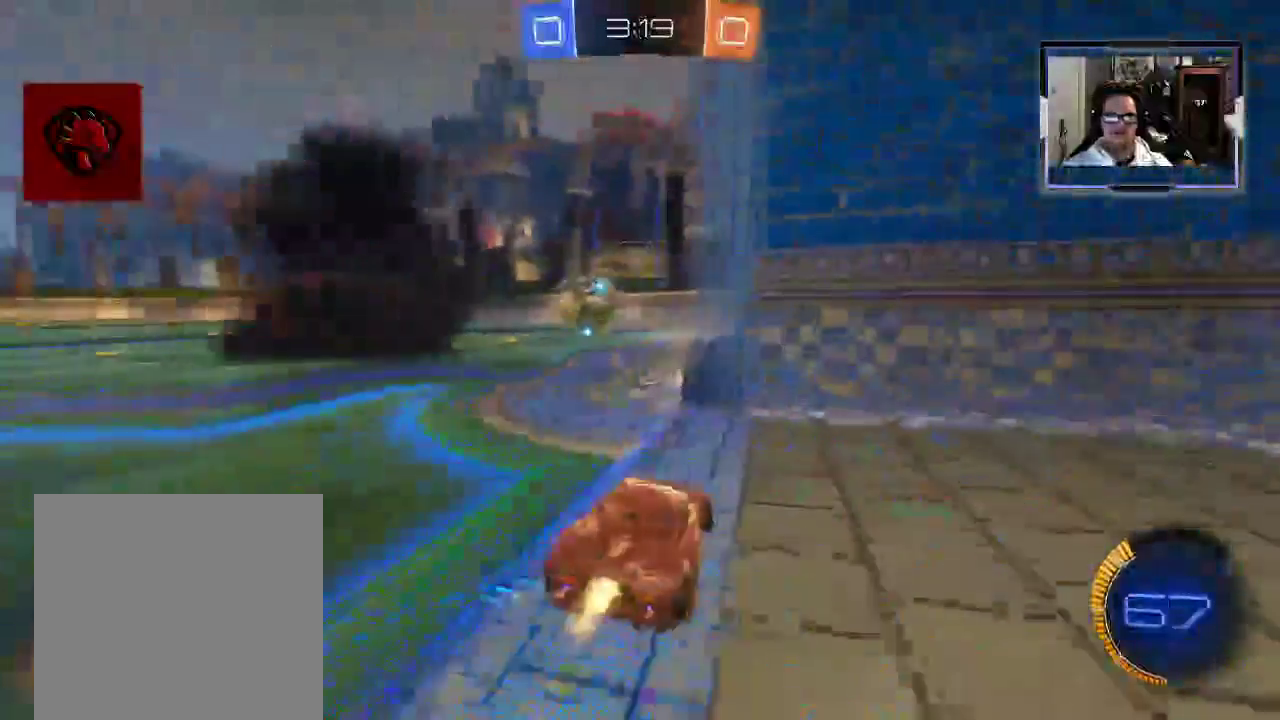
{"buttons": ["R2"], "left_stick": "center", "right_stick": "center", "events": [[396, "left_stick", "center"]]}
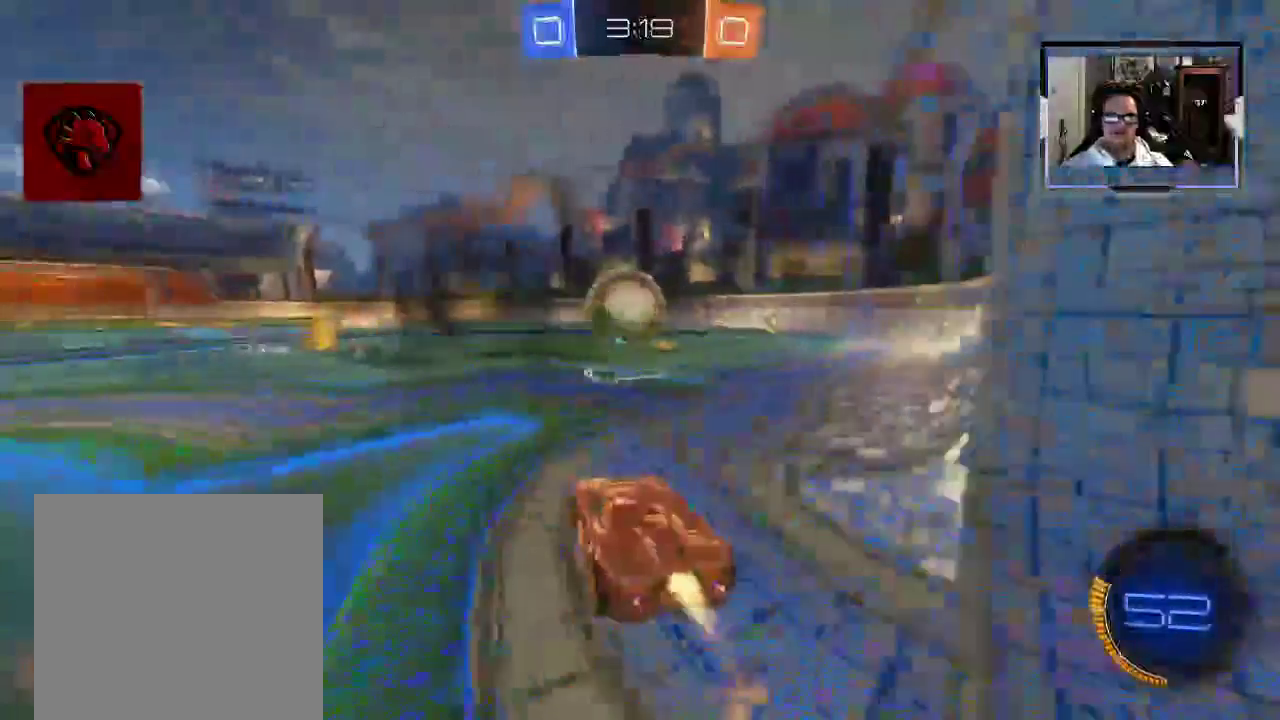
{"buttons": ["R2"], "left_stick": "up", "right_stick": "center", "events": [[146, "A", "down"], [208, "left_stick", "up"], [229, "A", "up"], [292, "A", "down"], [417, "A", "up"]]}
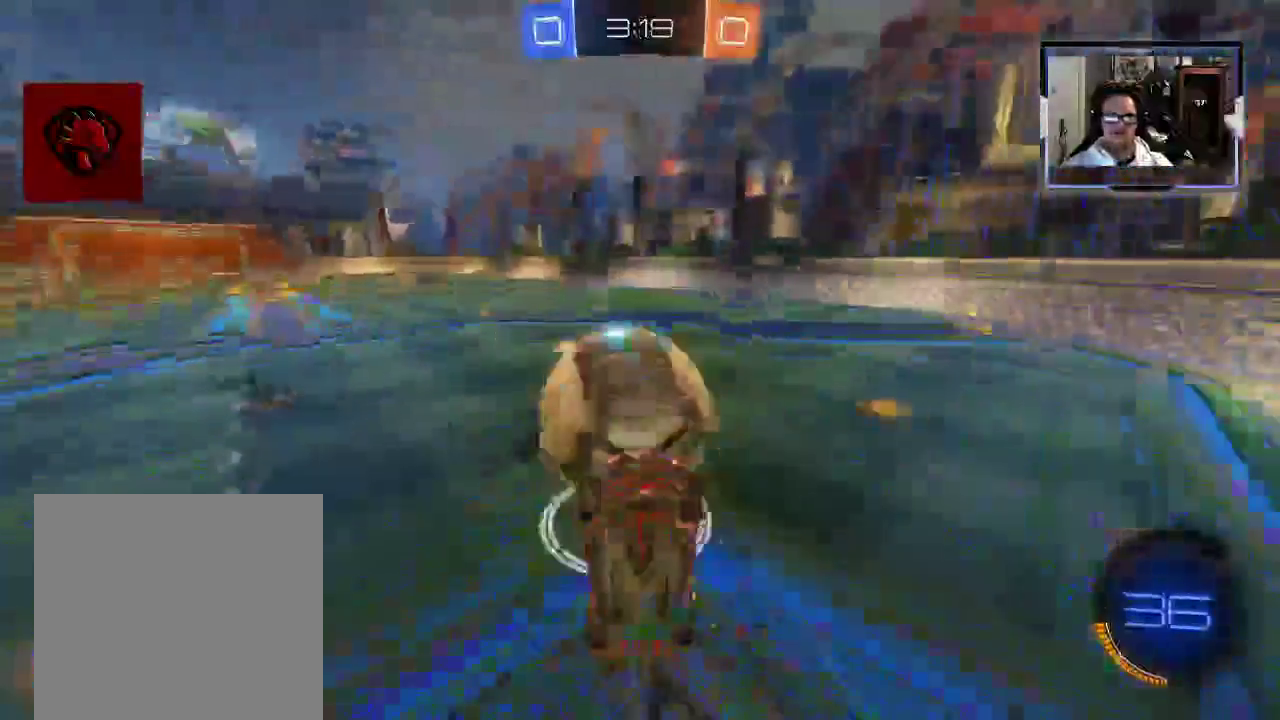
{"buttons": ["R2"], "left_stick": "up", "right_stick": "center", "events": []}
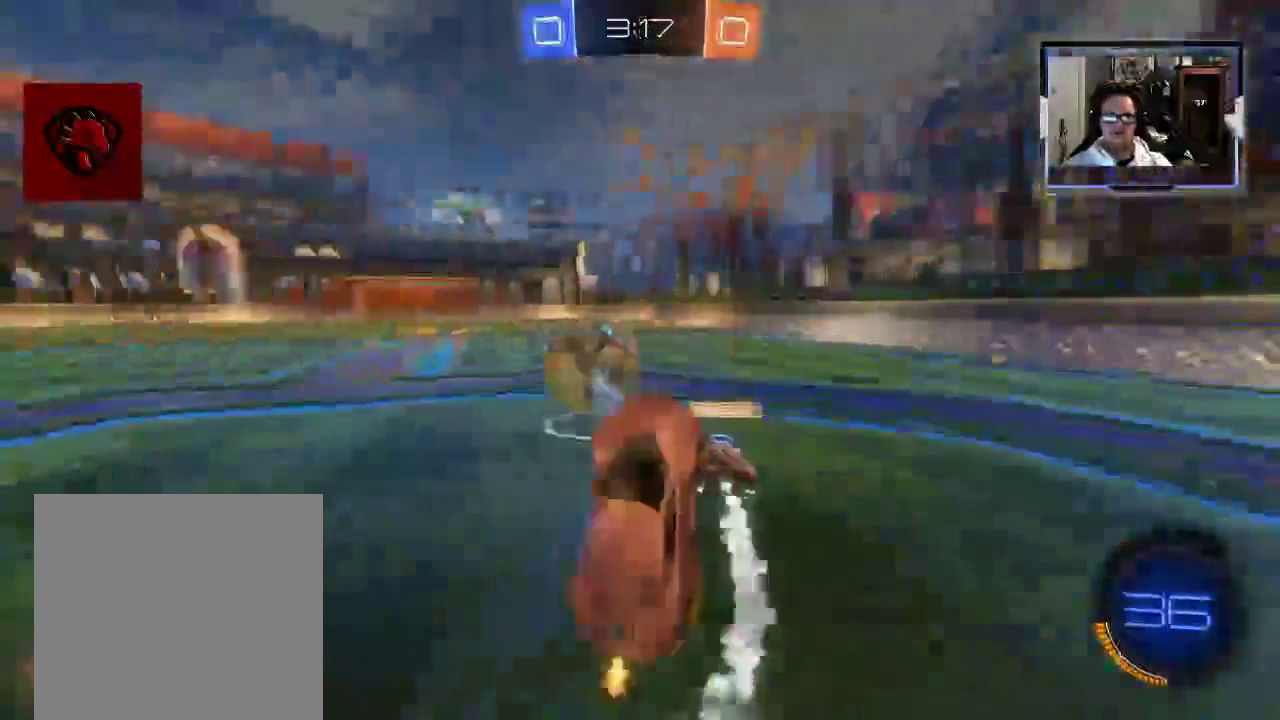
{"buttons": ["R2"], "left_stick": "center", "right_stick": "center", "events": [[229, "left_stick", "center"]]}
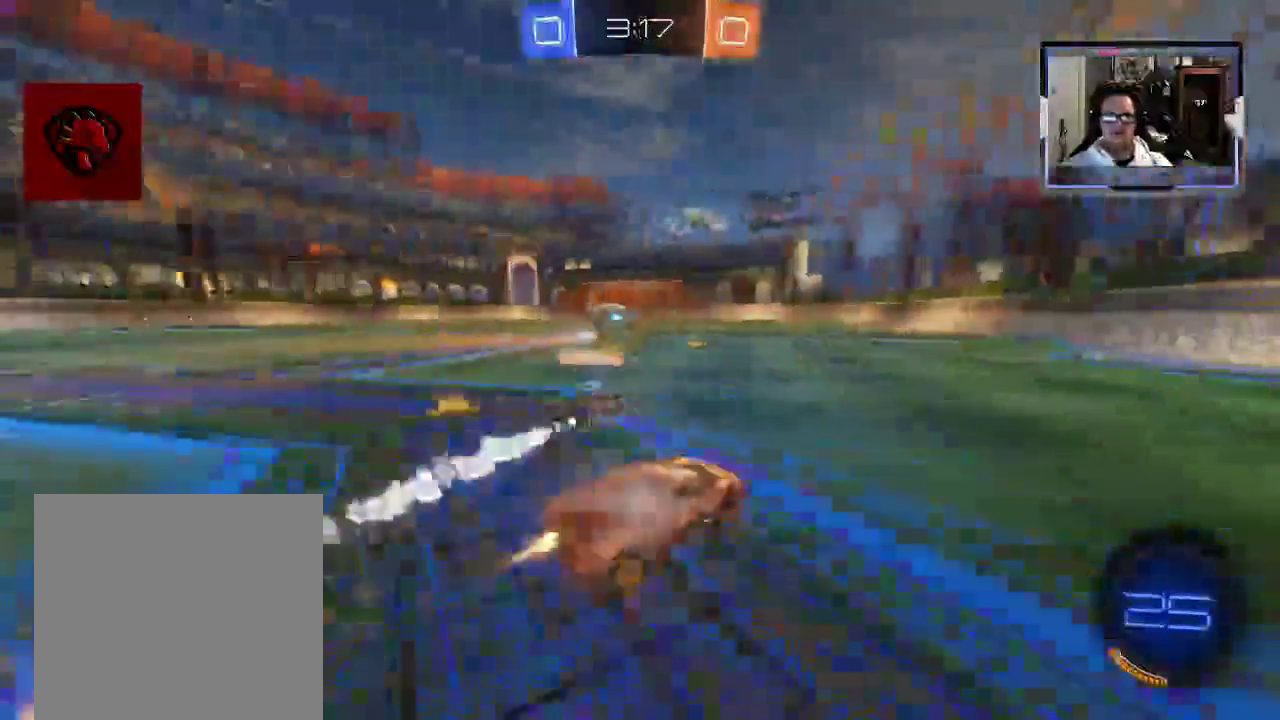
{"buttons": ["R2"], "left_stick": "center", "right_stick": "center", "events": [[62, "left_stick", "left"], [396, "left_stick", "center"]]}
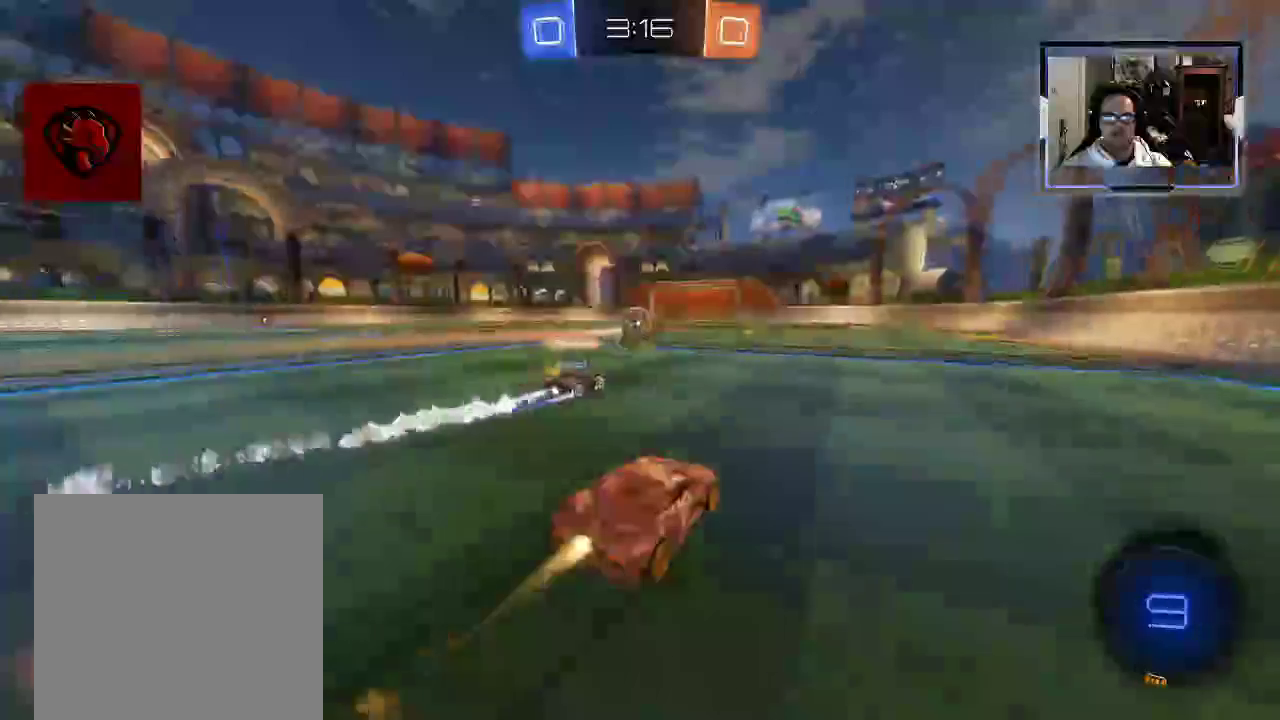
{"buttons": ["R2"], "left_stick": "down-right", "right_stick": "center", "events": [[458, "left_stick", "down-right"]]}
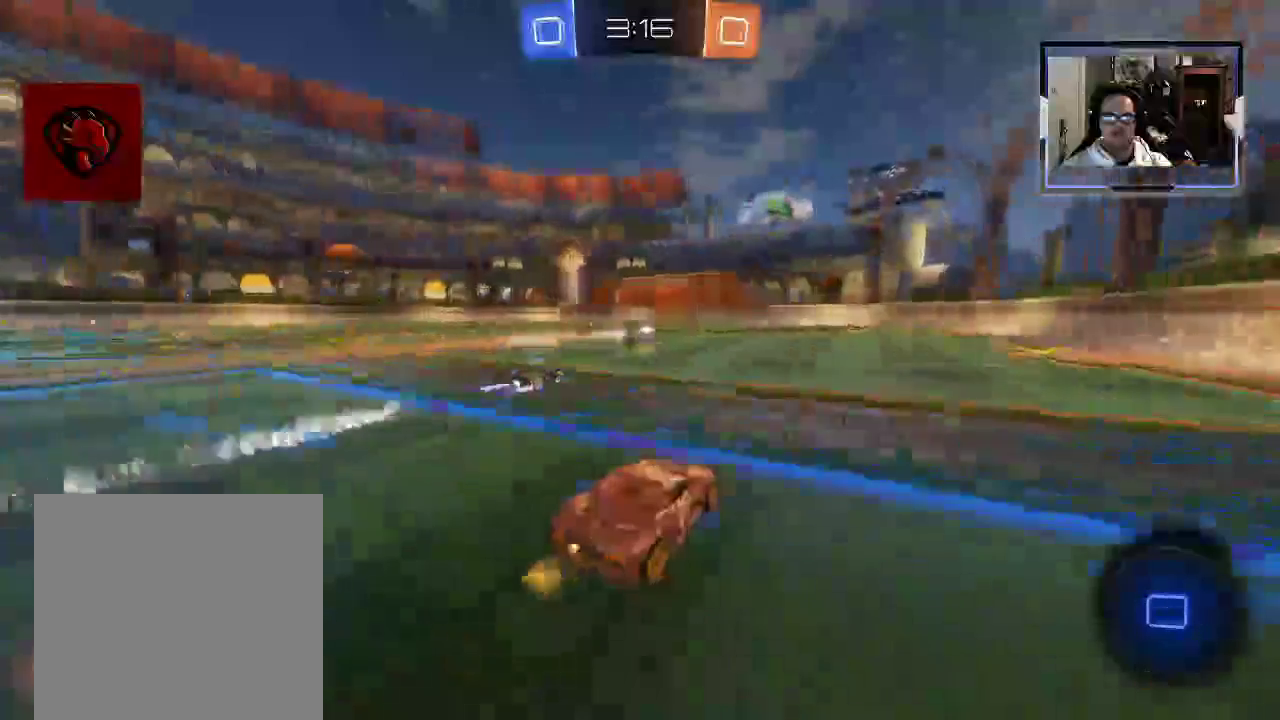
{"buttons": ["R2"], "left_stick": "left", "right_stick": "center", "events": [[42, "L1", "down"], [250, "L1", "up"], [271, "left_stick", "center"], [333, "left_stick", "left"]]}